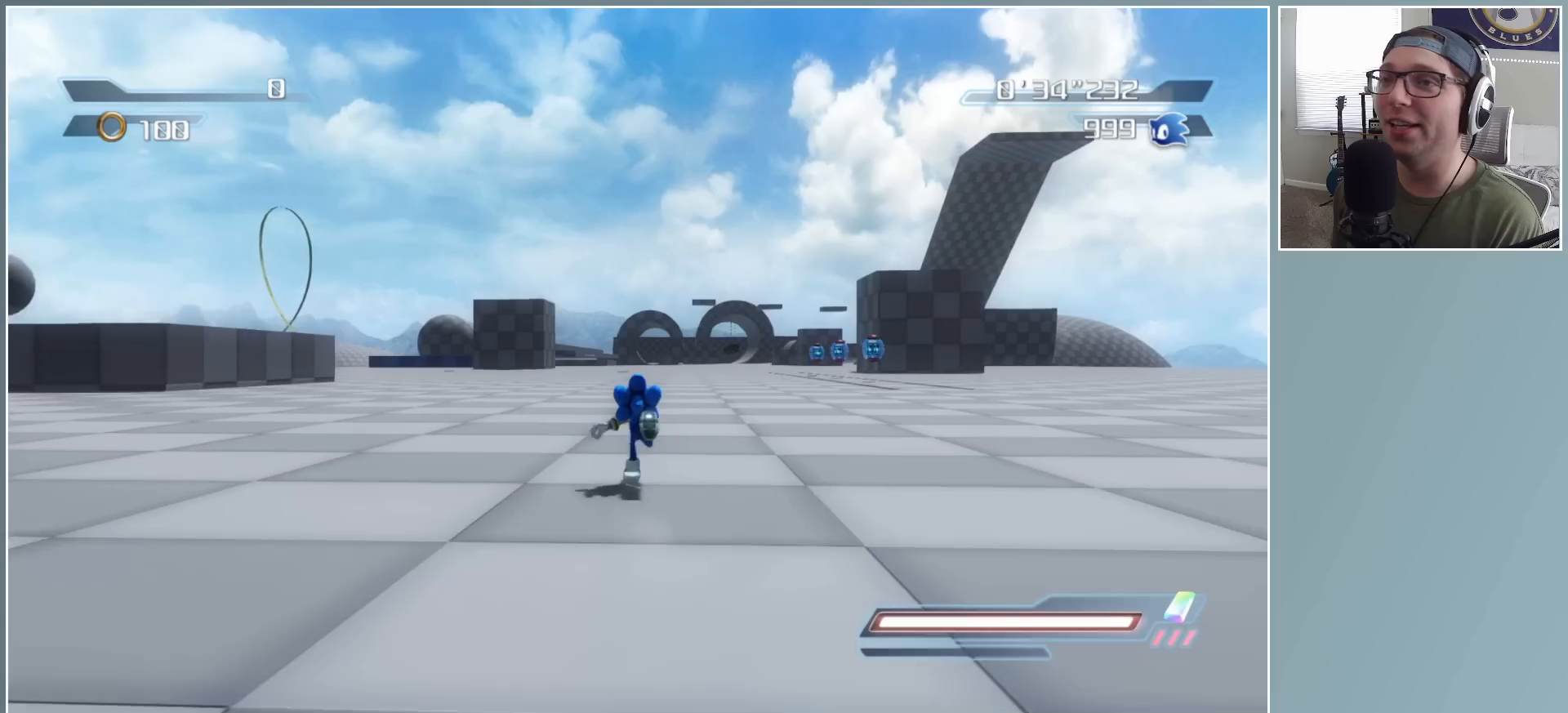
Gameplay with a controller (Xbox layout); each line is a JSON object with the inputs held at the frame after it. "events" lists button and stick changes between this image and that frame as [ms after this image, input, new state], when the widget could be followed in between.
{"buttons": [], "left_stick": "center", "right_stick": "center", "events": []}
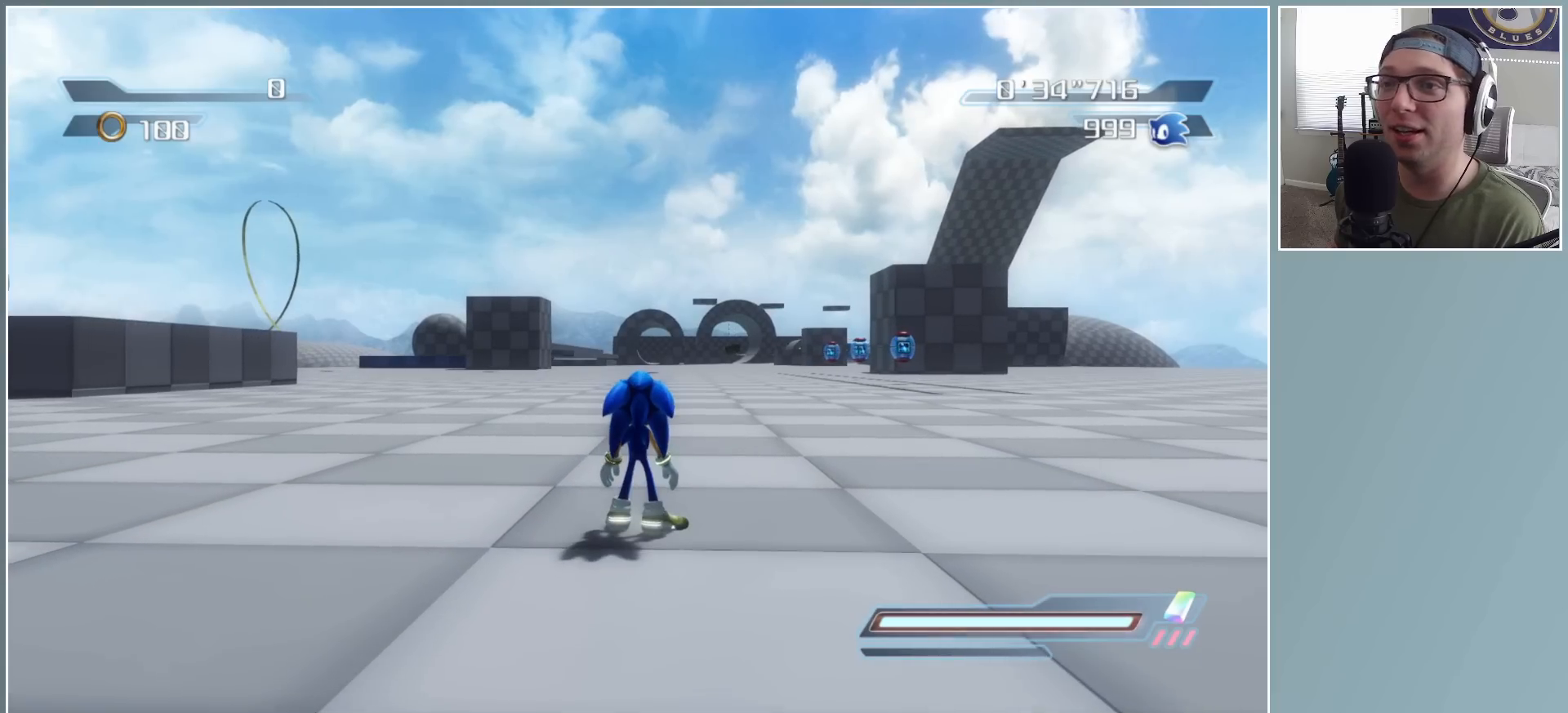
{"buttons": [], "left_stick": "center", "right_stick": "center", "events": []}
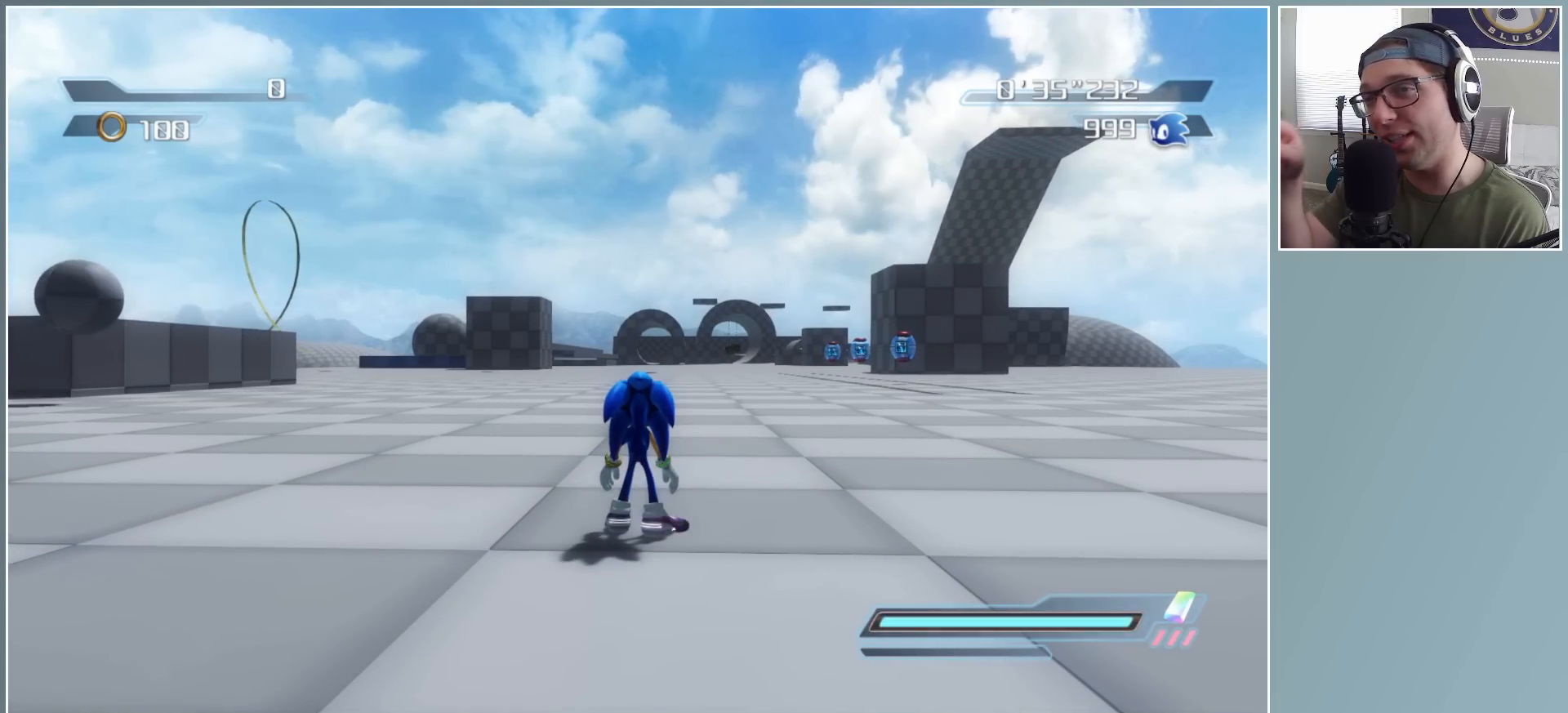
{"buttons": [], "left_stick": "center", "right_stick": "center", "events": []}
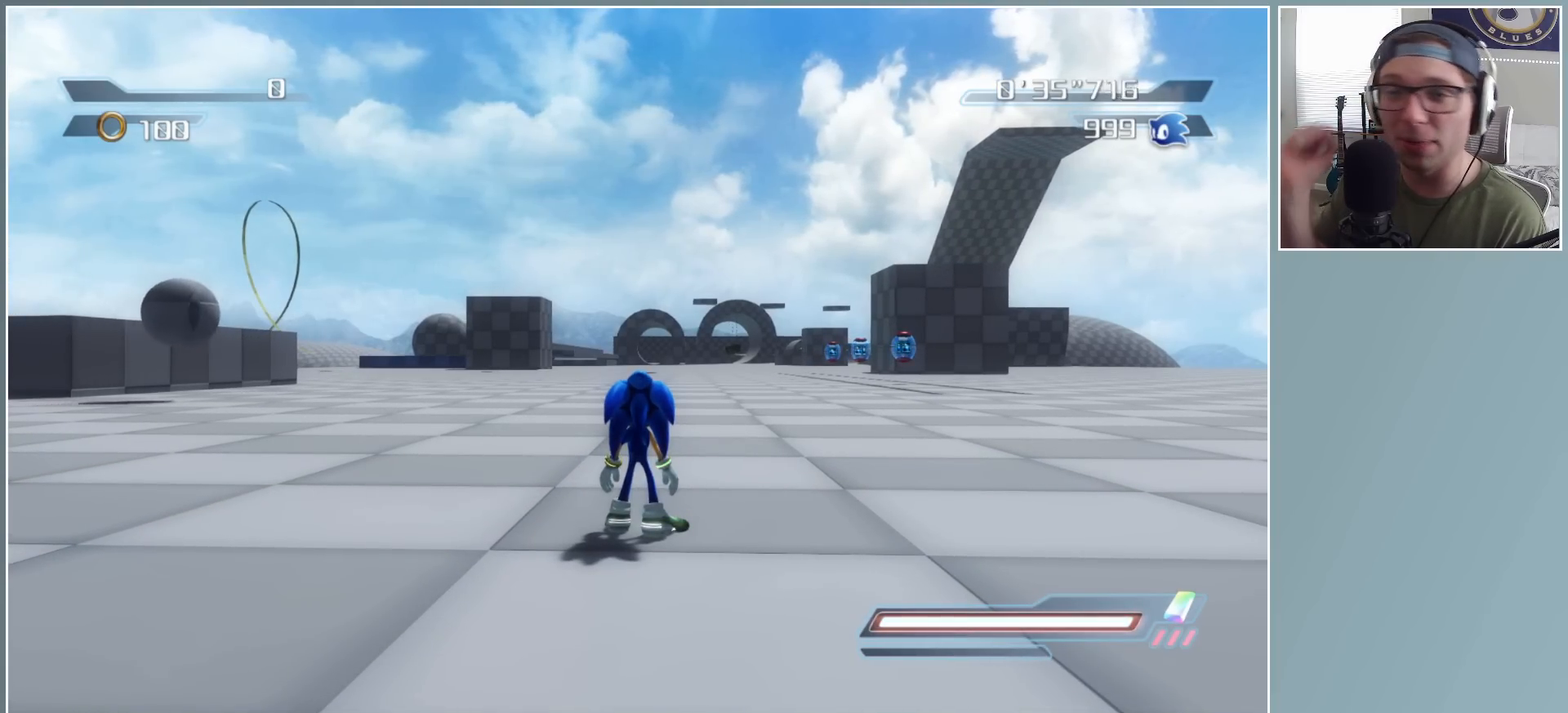
{"buttons": [], "left_stick": "center", "right_stick": "center", "events": []}
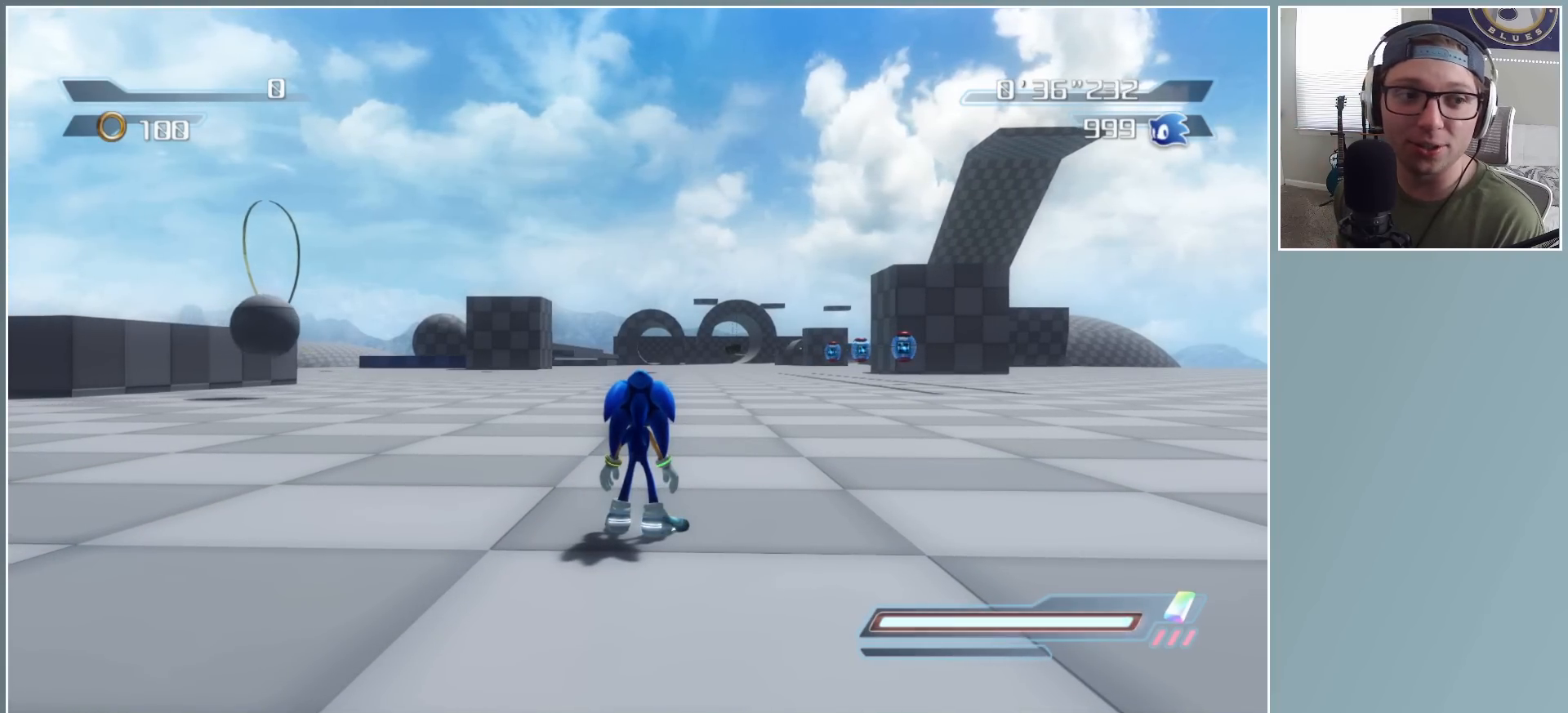
{"buttons": [], "left_stick": "center", "right_stick": "center", "events": [[200, "L2", "down"], [367, "L2", "up"]]}
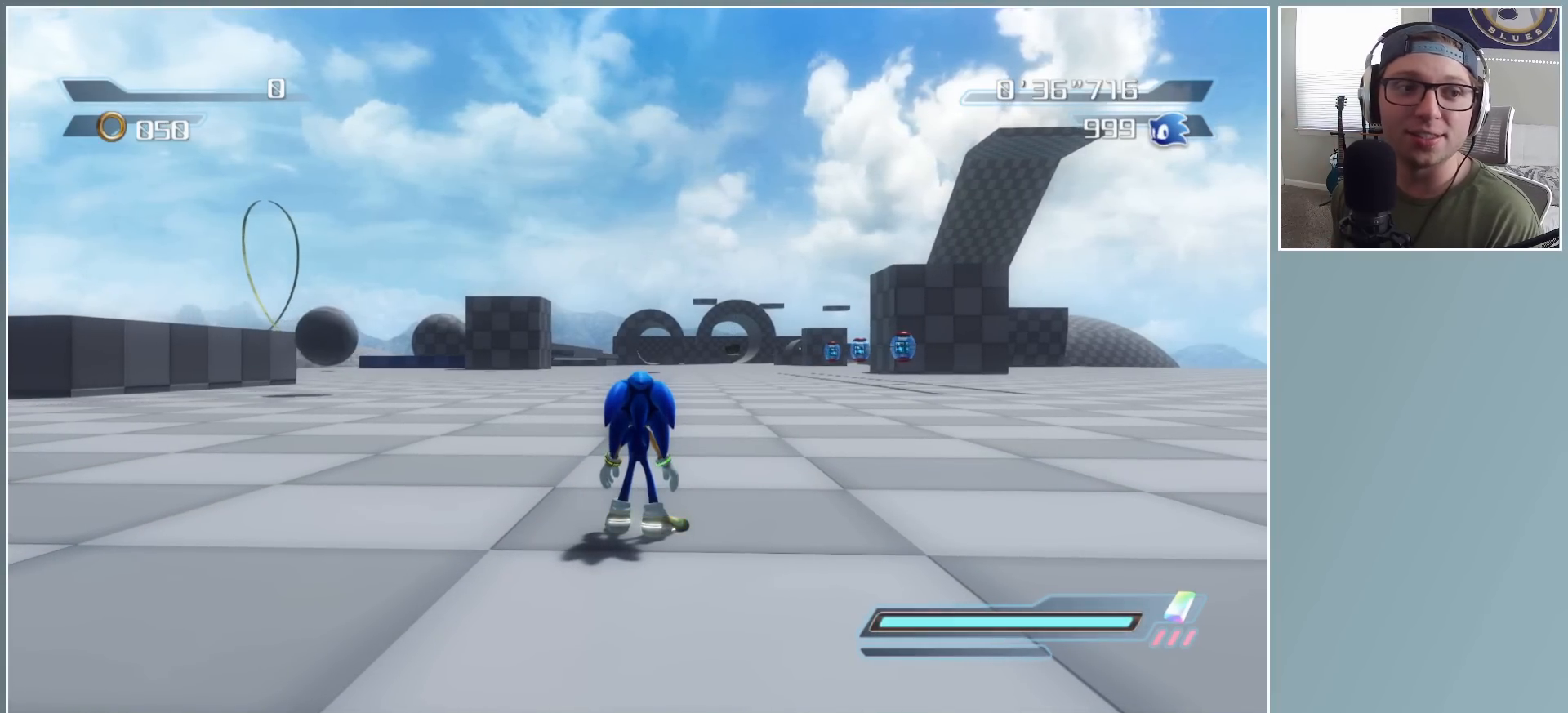
{"buttons": [], "left_stick": "center", "right_stick": "center", "events": []}
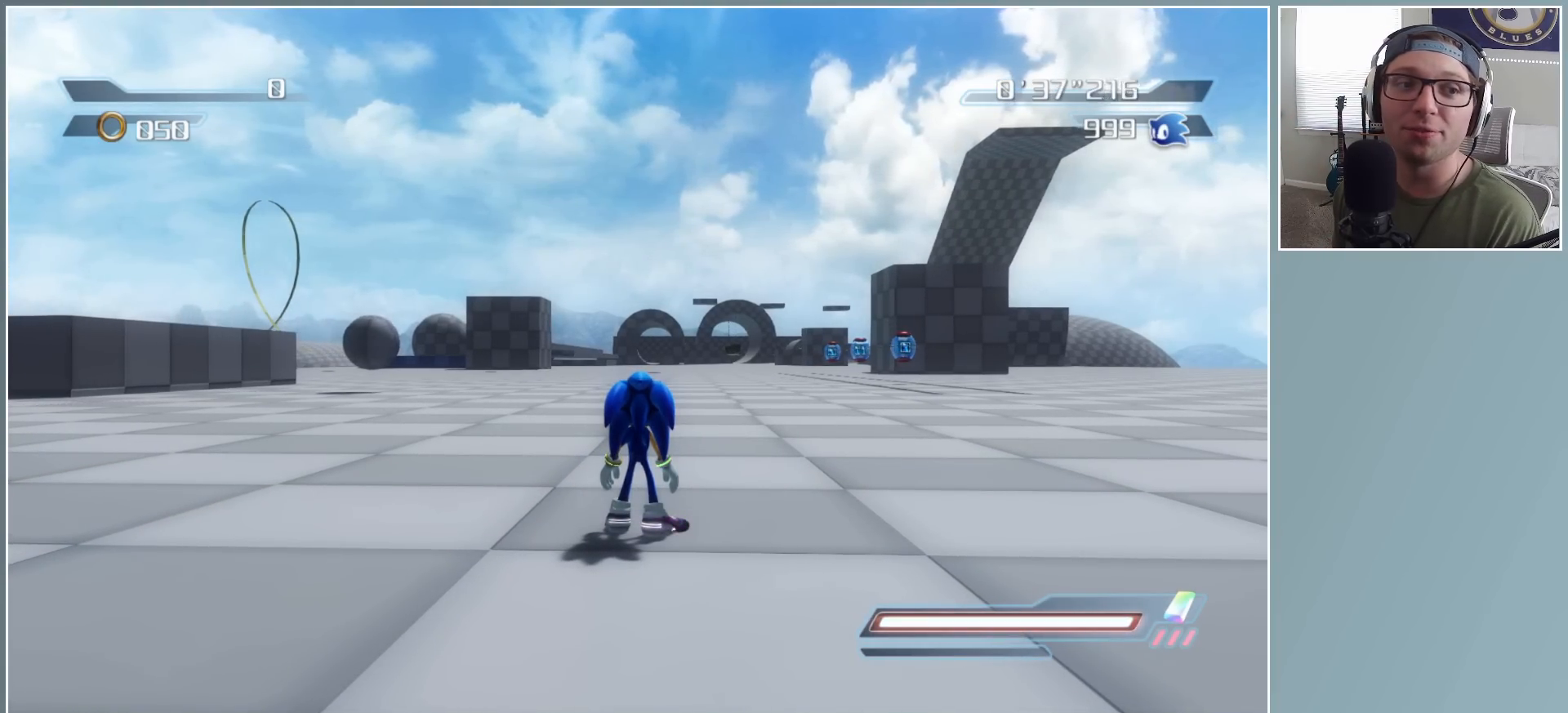
{"buttons": [], "left_stick": "up", "right_stick": "center", "events": [[333, "left_stick", "up"]]}
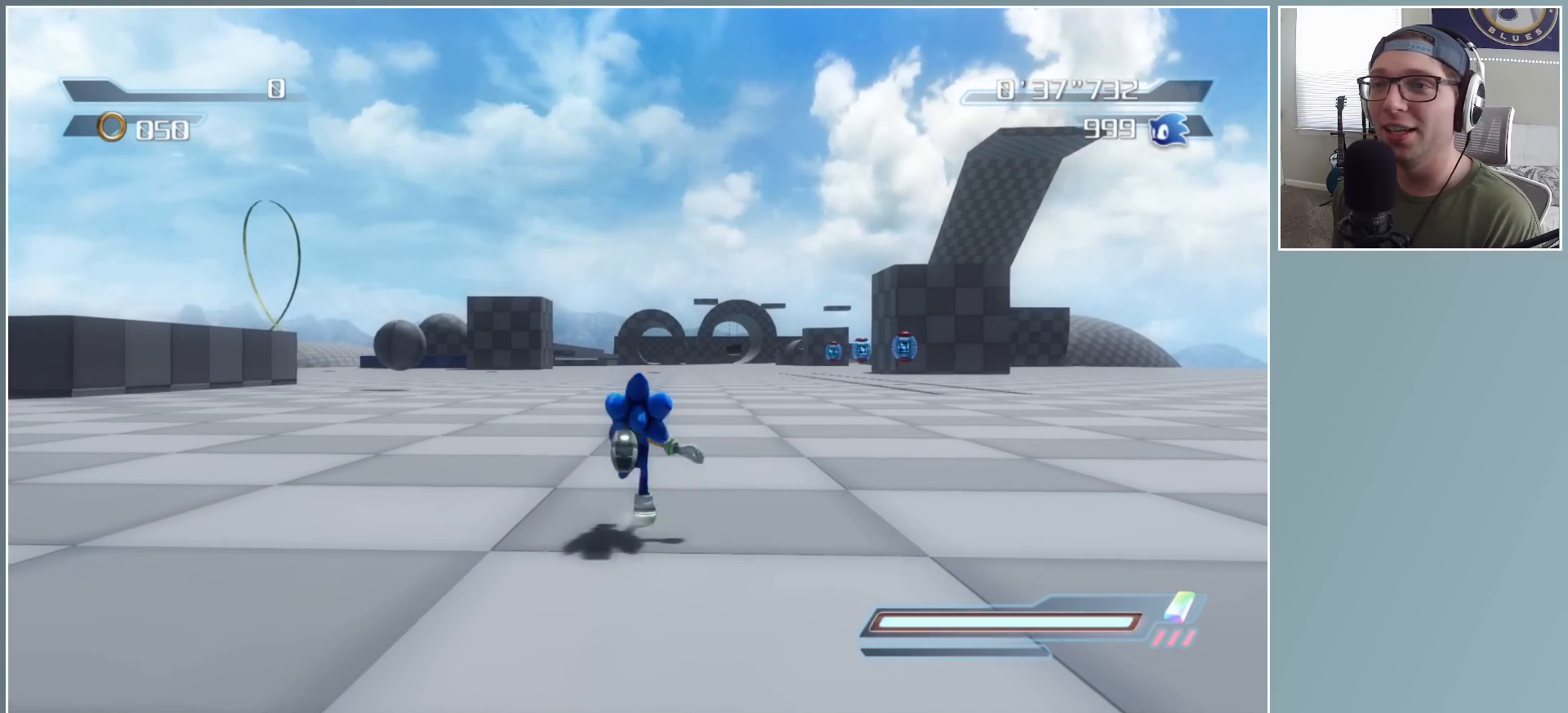
{"buttons": [], "left_stick": "up", "right_stick": "center", "events": []}
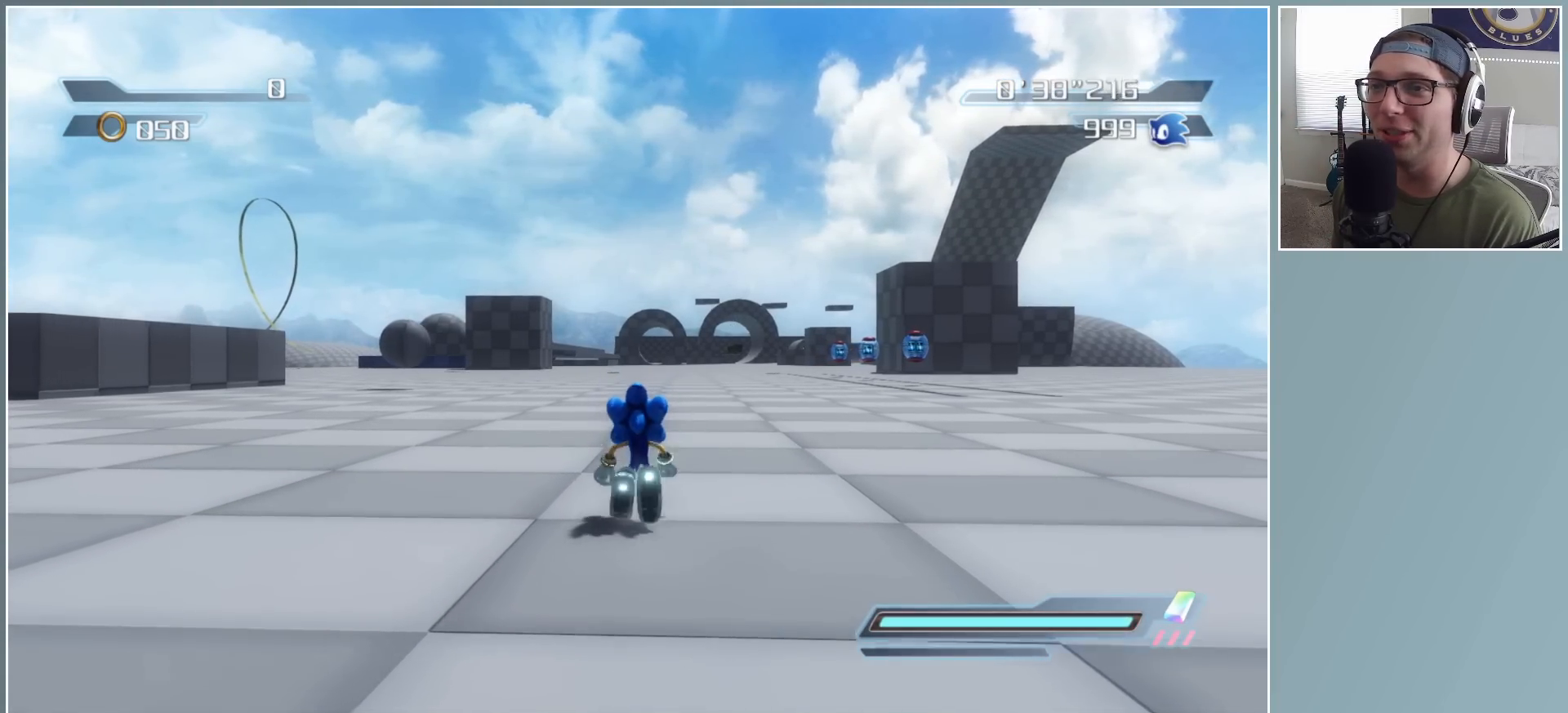
{"buttons": ["L2"], "left_stick": "up", "right_stick": "center", "events": [[483, "L2", "down"]]}
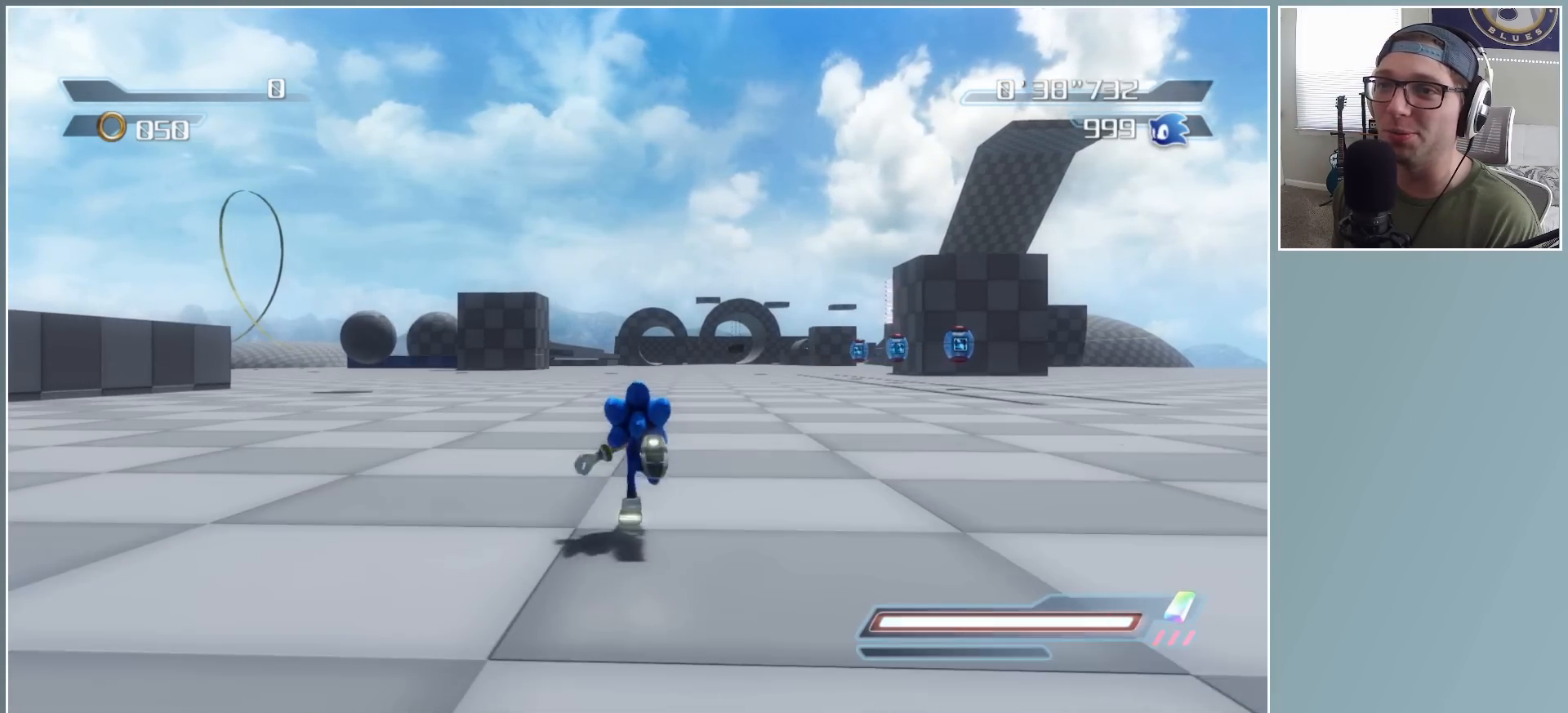
{"buttons": [], "left_stick": "center", "right_stick": "center", "events": [[150, "L2", "up"], [183, "left_stick", "center"]]}
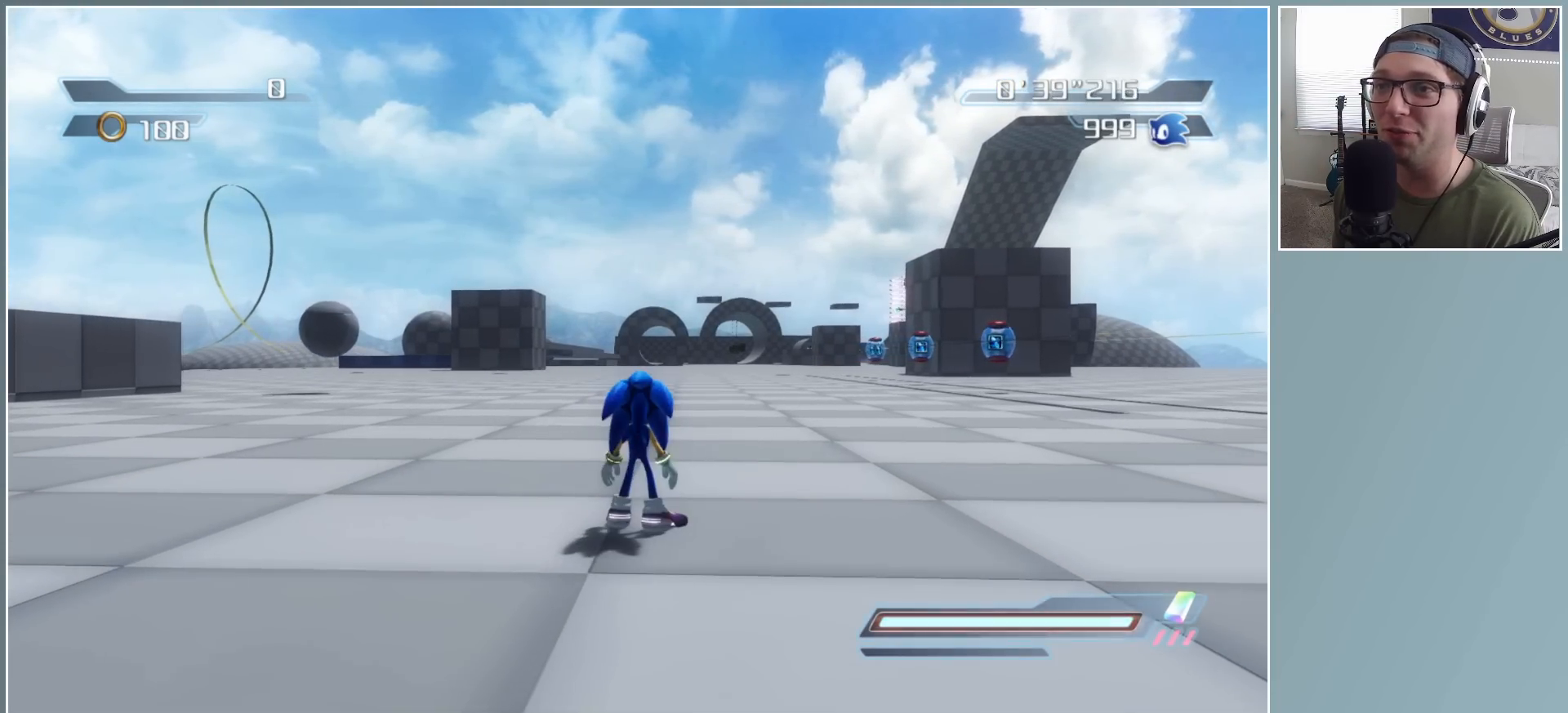
{"buttons": [], "left_stick": "center", "right_stick": "center", "events": []}
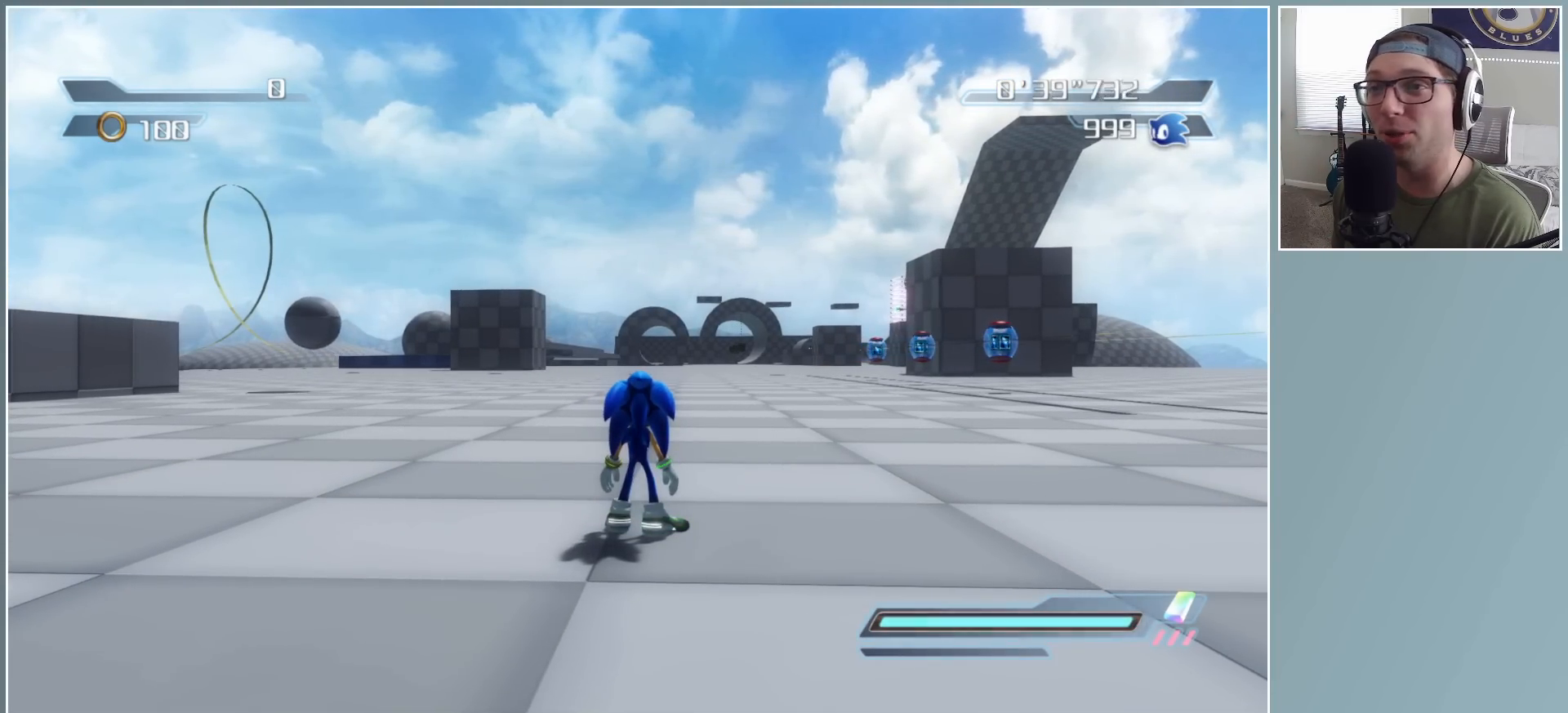
{"buttons": [], "left_stick": "center", "right_stick": "center", "events": []}
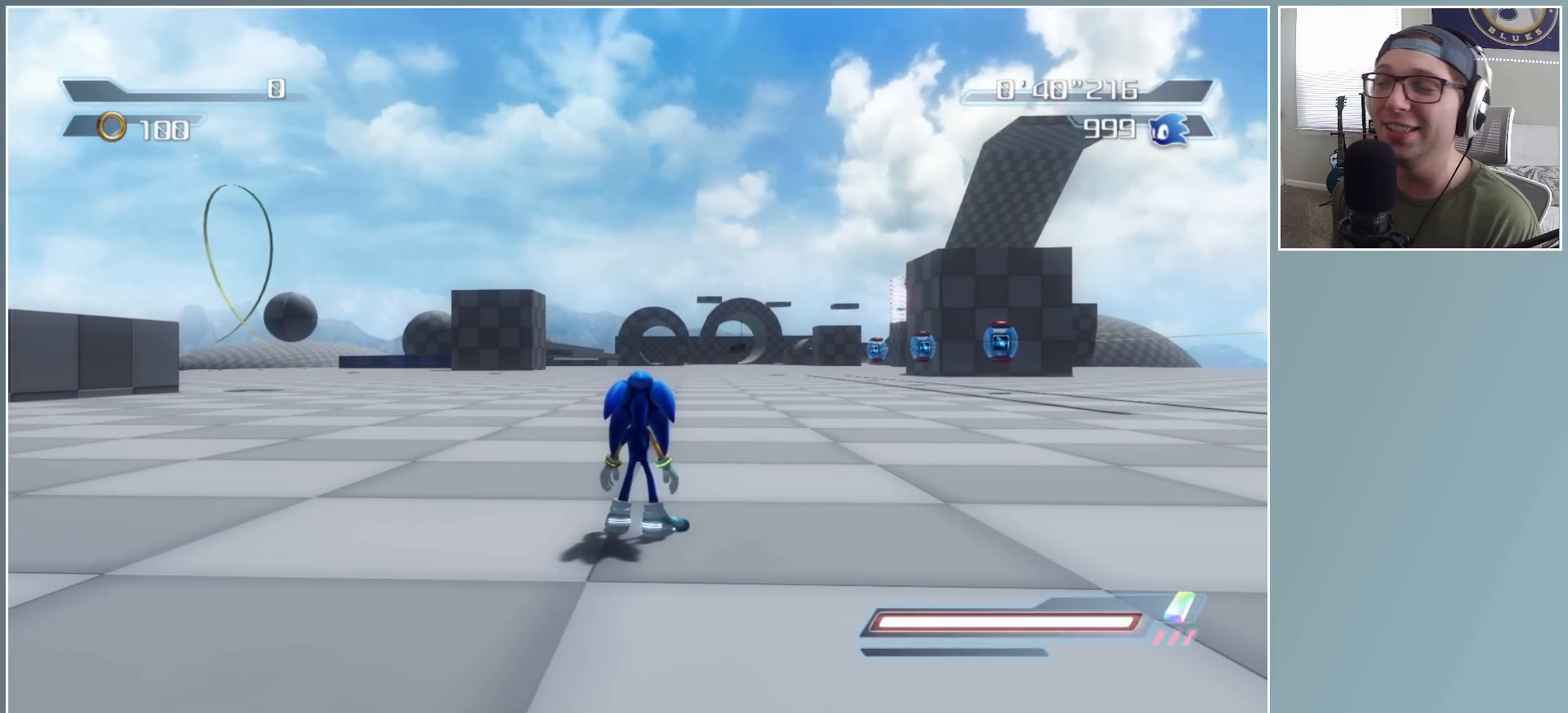
{"buttons": [], "left_stick": "center", "right_stick": "center", "events": []}
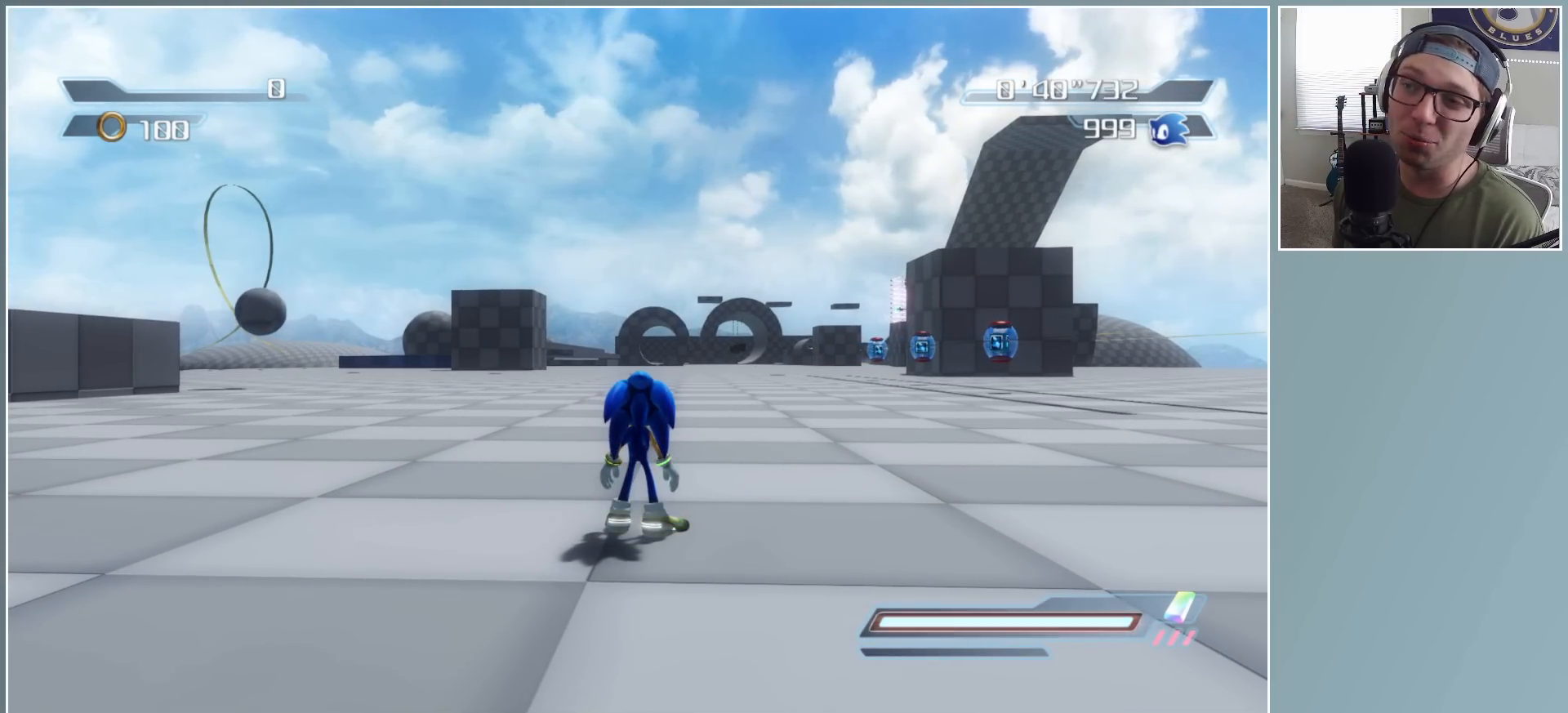
{"buttons": [], "left_stick": "center", "right_stick": "down-left", "events": [[483, "right_stick", "down-left"]]}
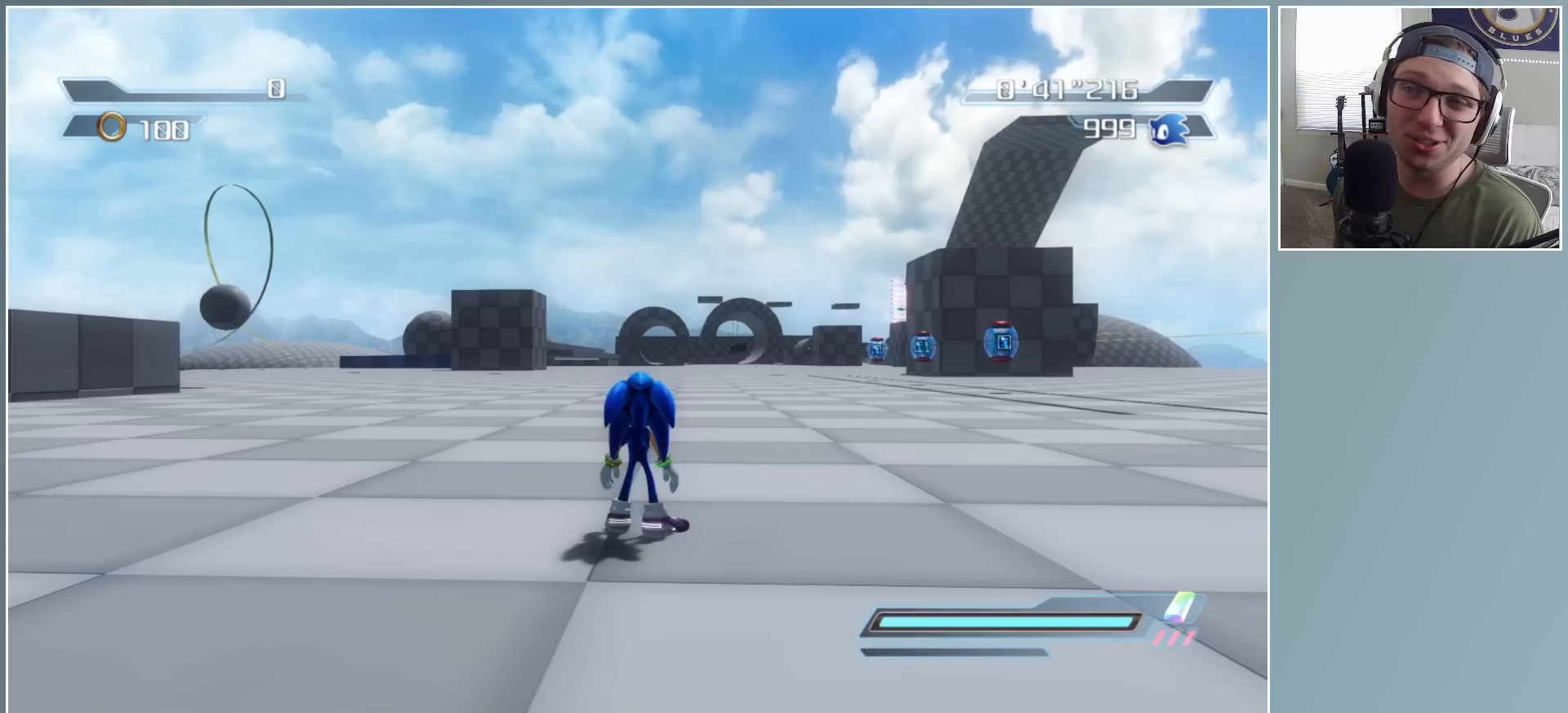
{"buttons": ["DPAD_RIGHT"], "left_stick": "center", "right_stick": "center", "events": [[67, "right_stick", "center"], [467, "DPAD_RIGHT", "down"]]}
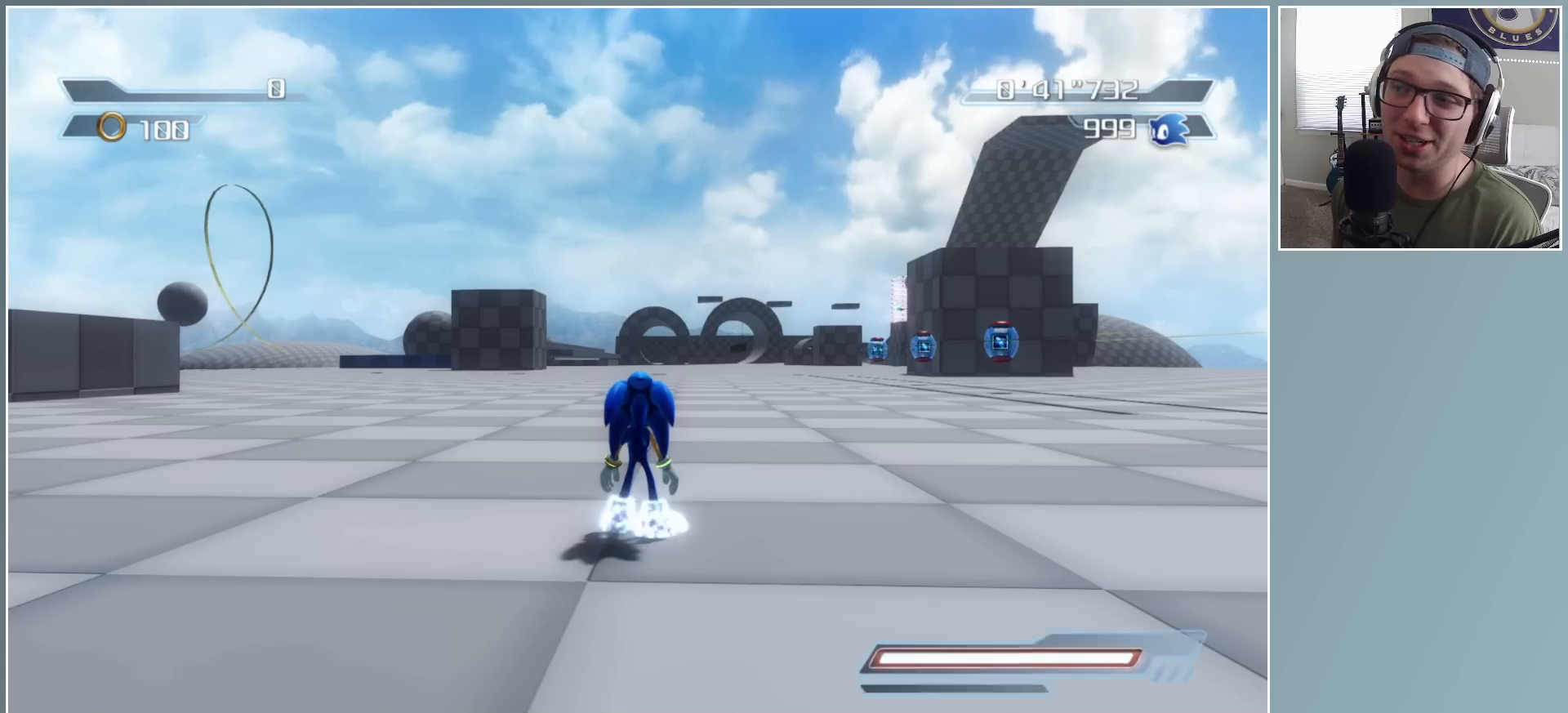
{"buttons": [], "left_stick": "center", "right_stick": "center", "events": [[117, "DPAD_RIGHT", "up"], [167, "DPAD_RIGHT", "down"], [300, "DPAD_RIGHT", "up"]]}
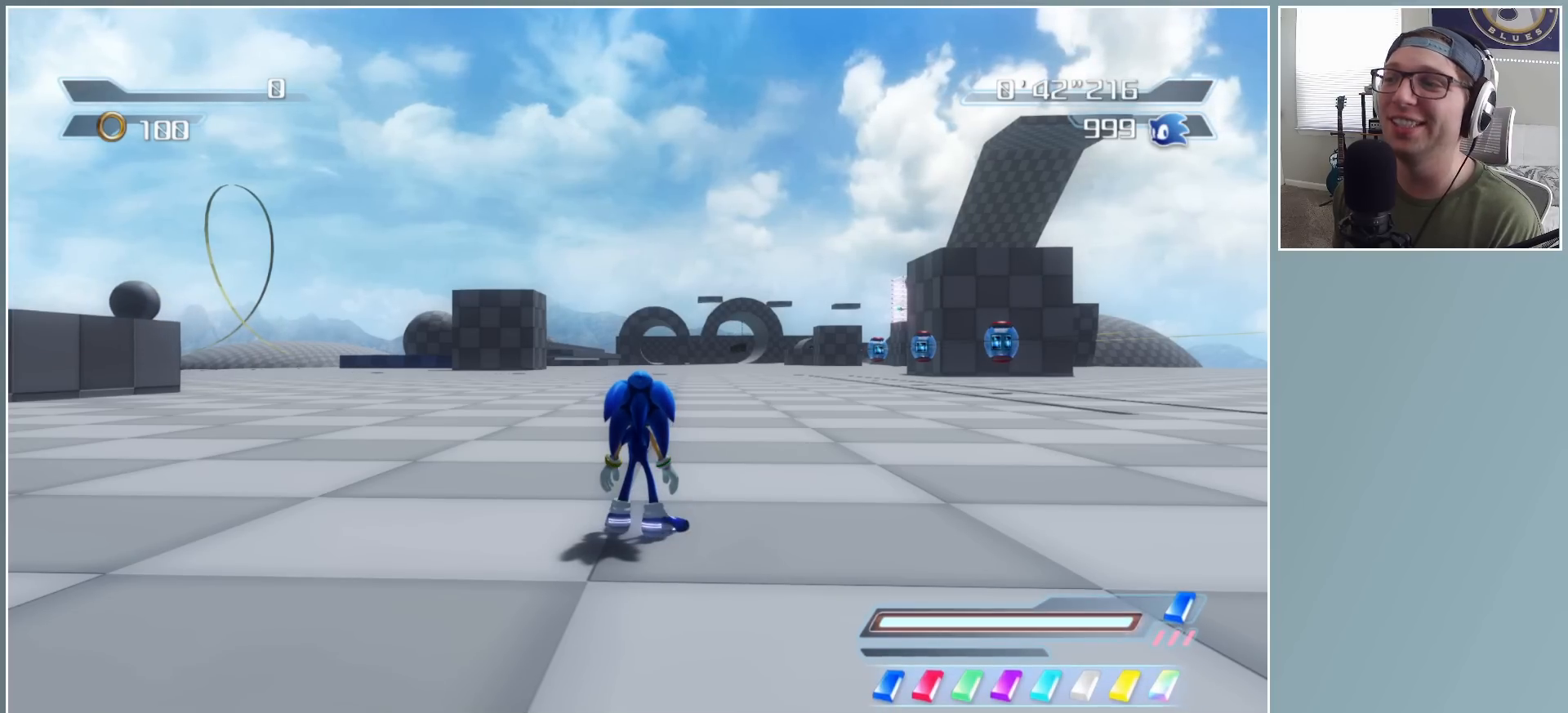
{"buttons": [], "left_stick": "center", "right_stick": "center", "events": []}
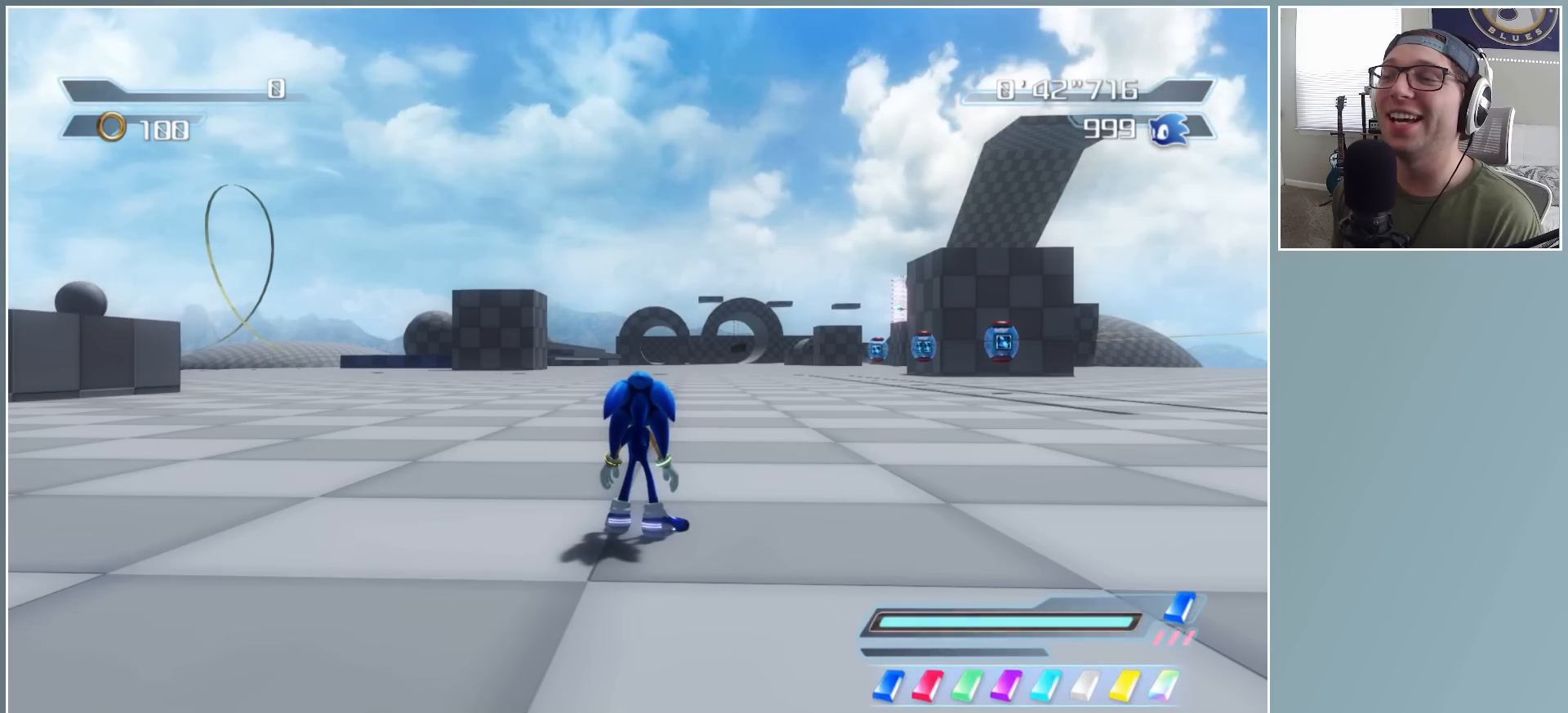
{"buttons": [], "left_stick": "center", "right_stick": "center", "events": []}
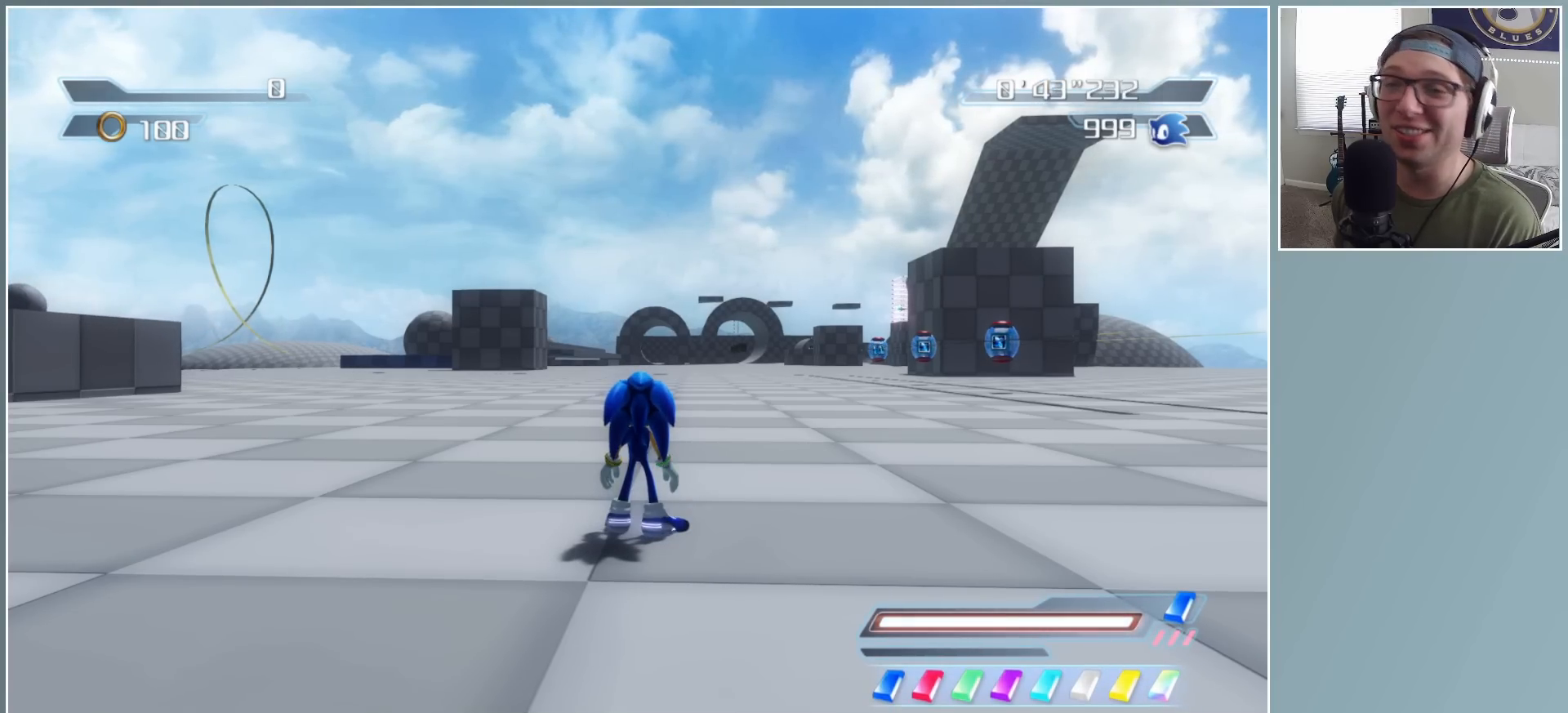
{"buttons": [], "left_stick": "center", "right_stick": "center", "events": []}
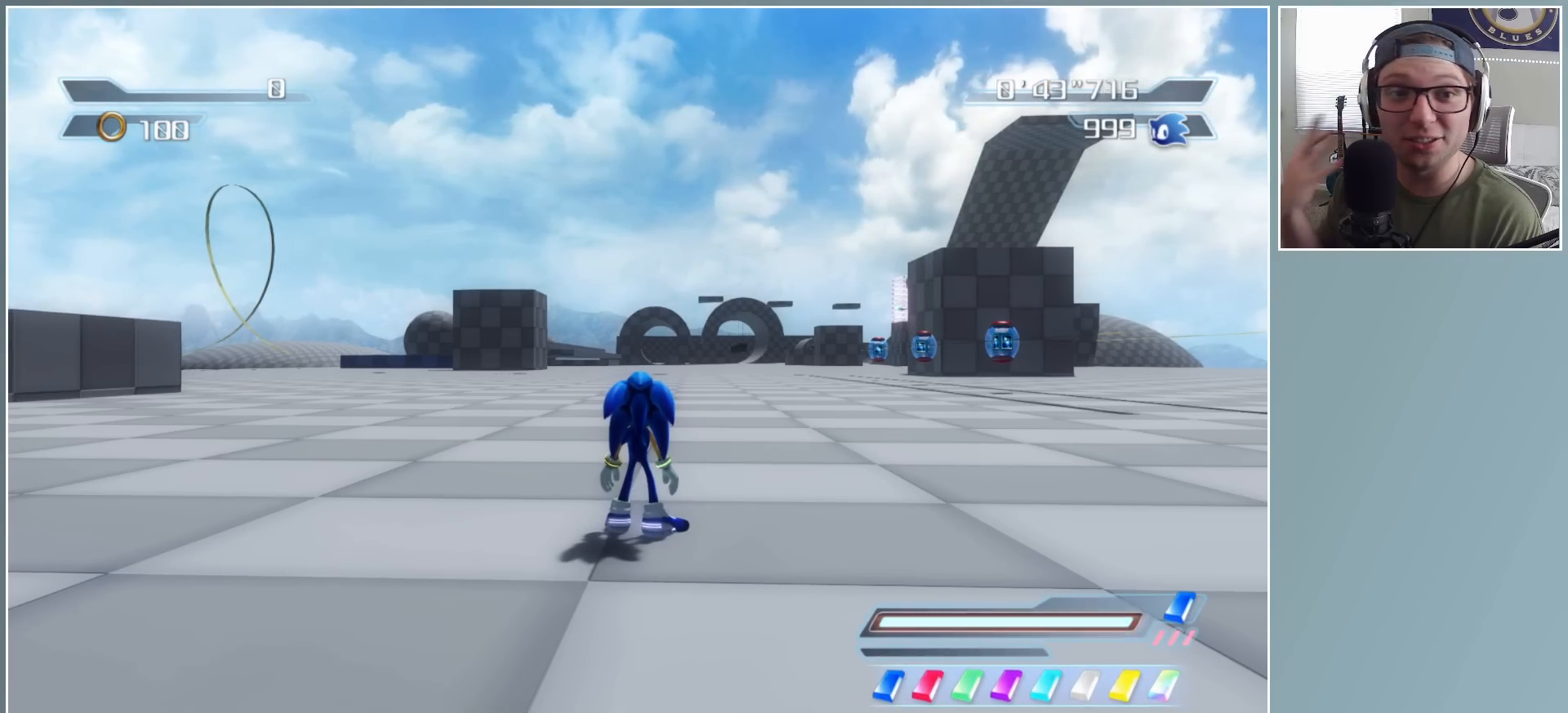
{"buttons": [], "left_stick": "center", "right_stick": "center", "events": []}
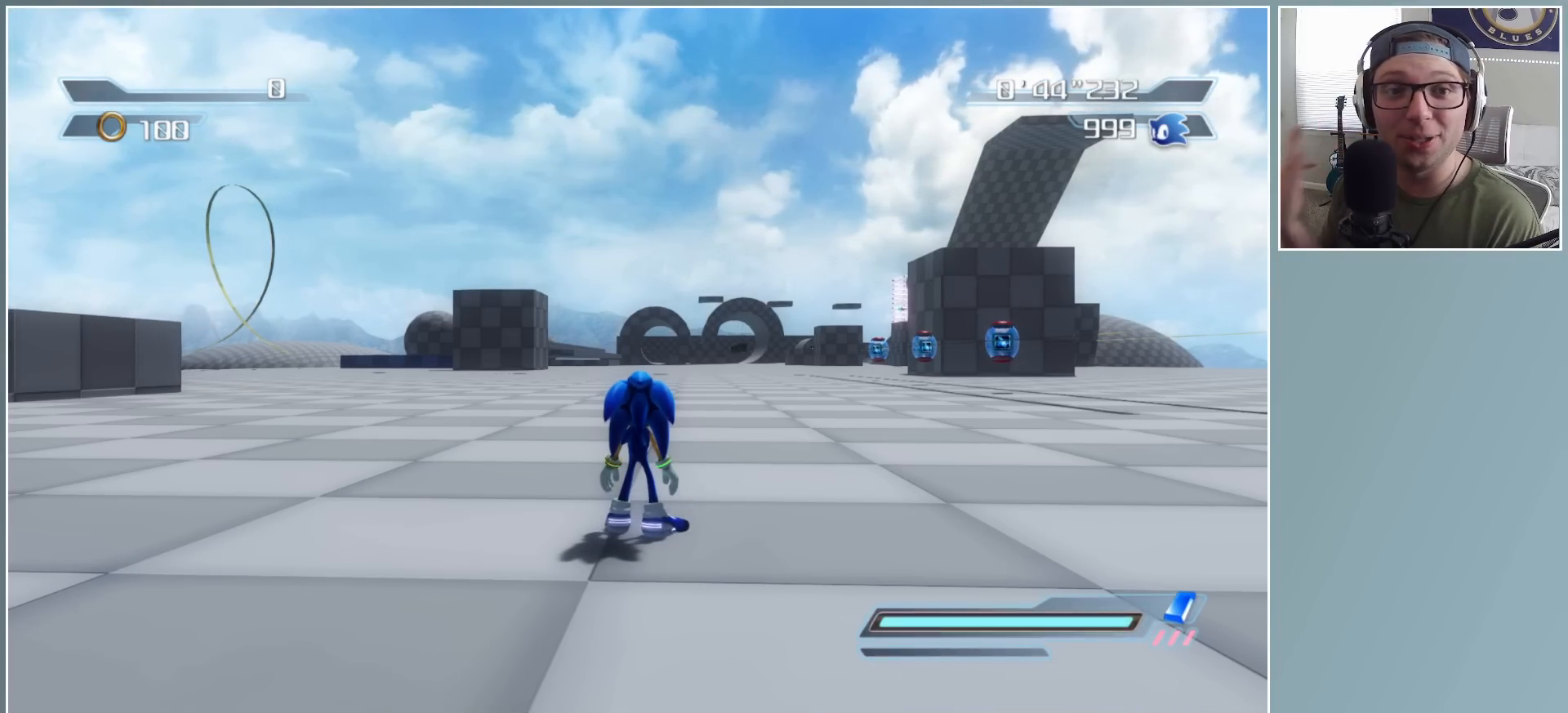
{"buttons": [], "left_stick": "center", "right_stick": "center", "events": []}
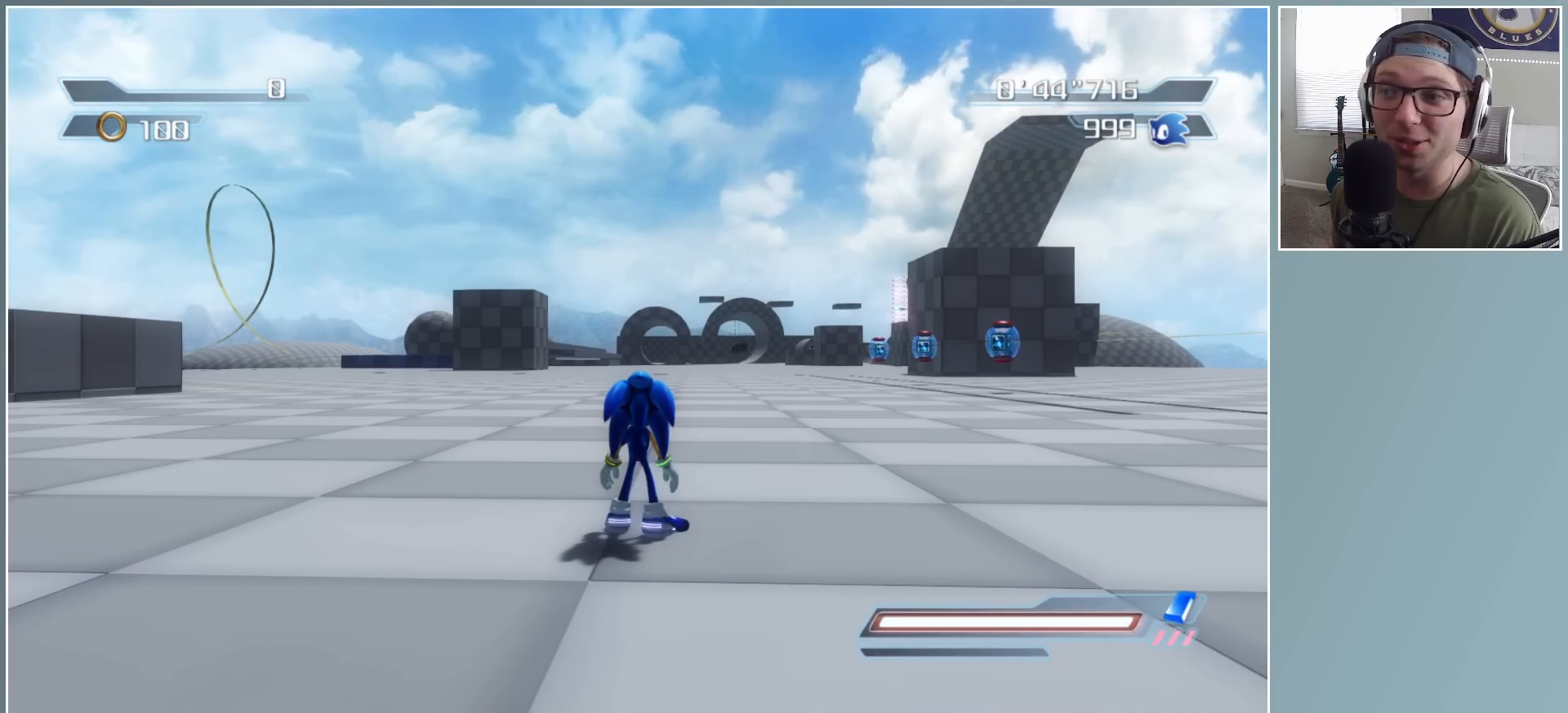
{"buttons": [], "left_stick": "up", "right_stick": "center", "events": [[50, "left_stick", "up"]]}
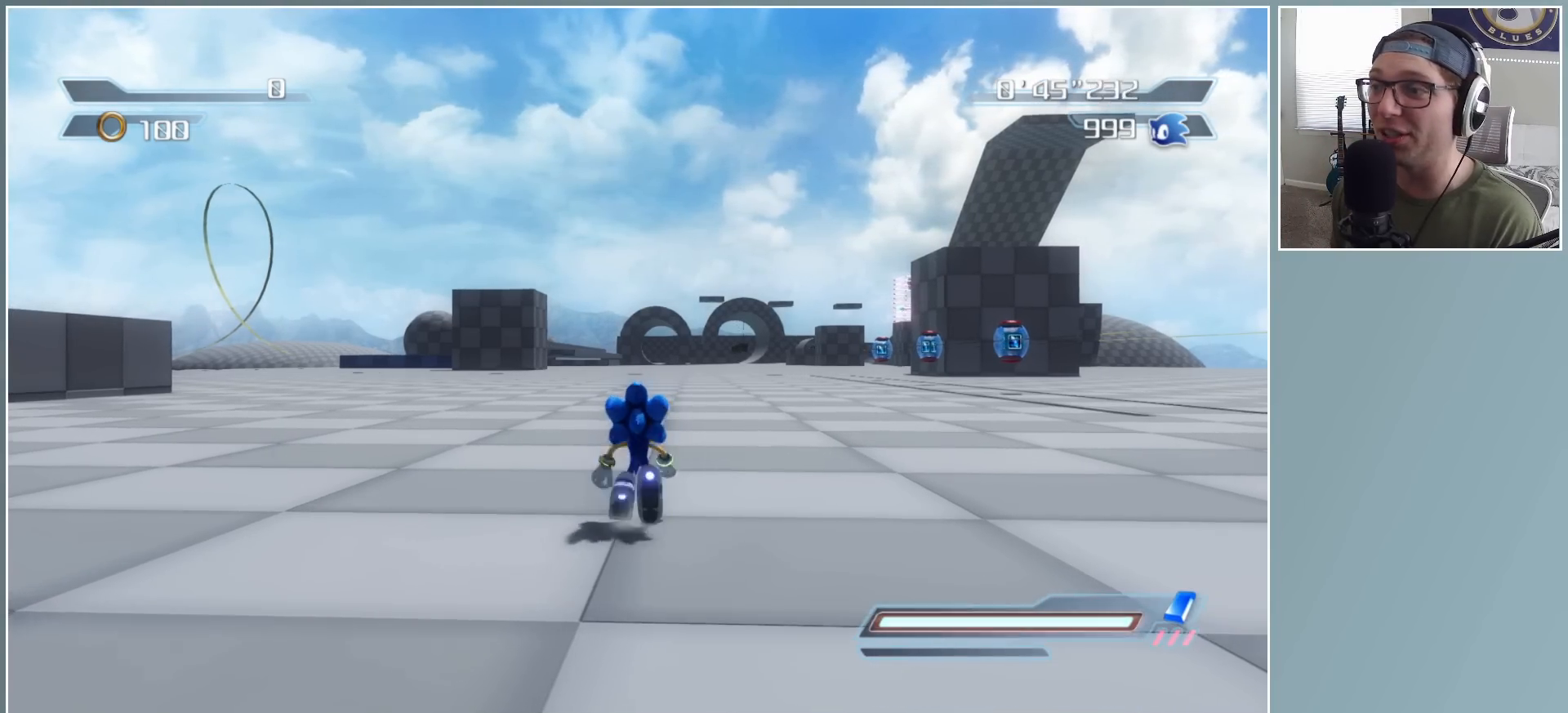
{"buttons": [], "left_stick": "up", "right_stick": "center", "events": []}
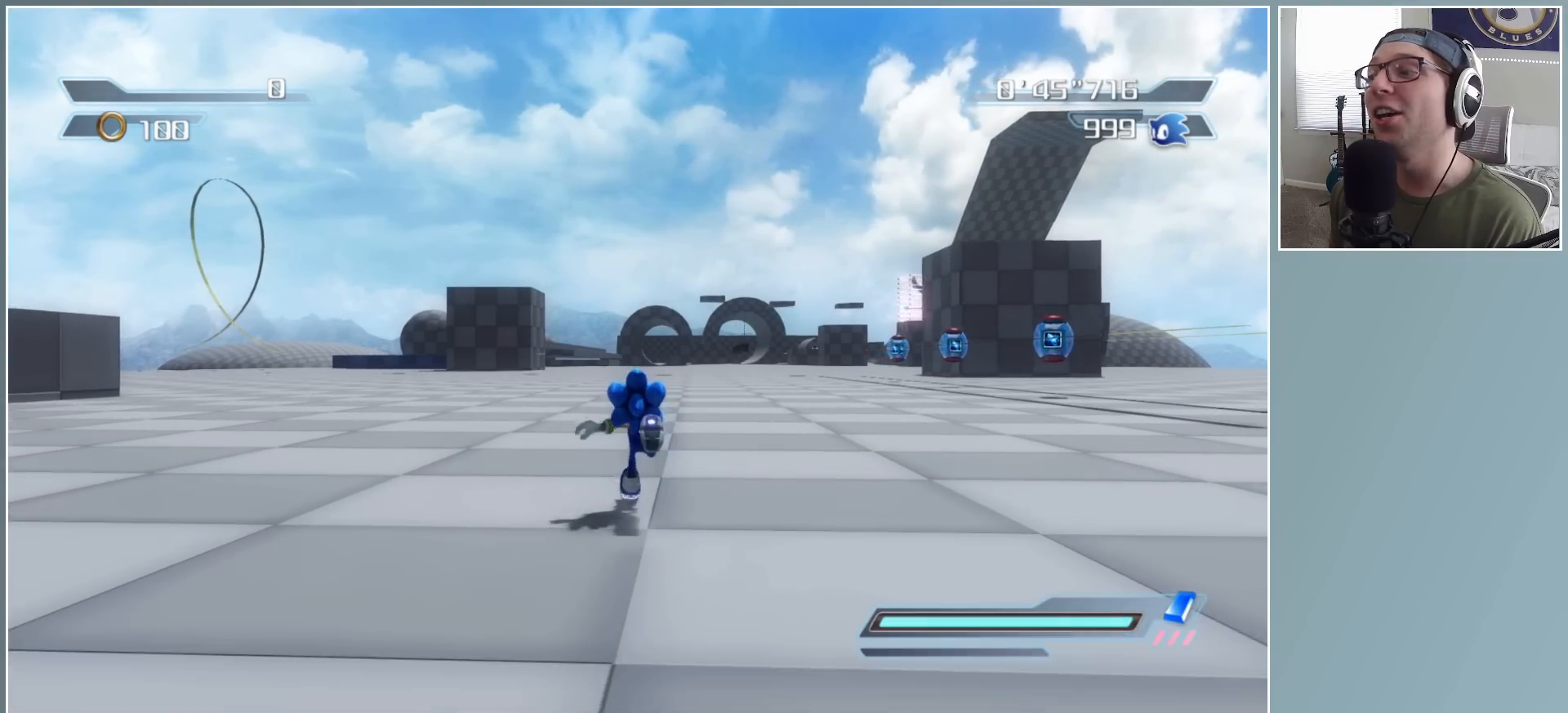
{"buttons": ["R2"], "left_stick": "up", "right_stick": "center", "events": [[150, "R2", "down"]]}
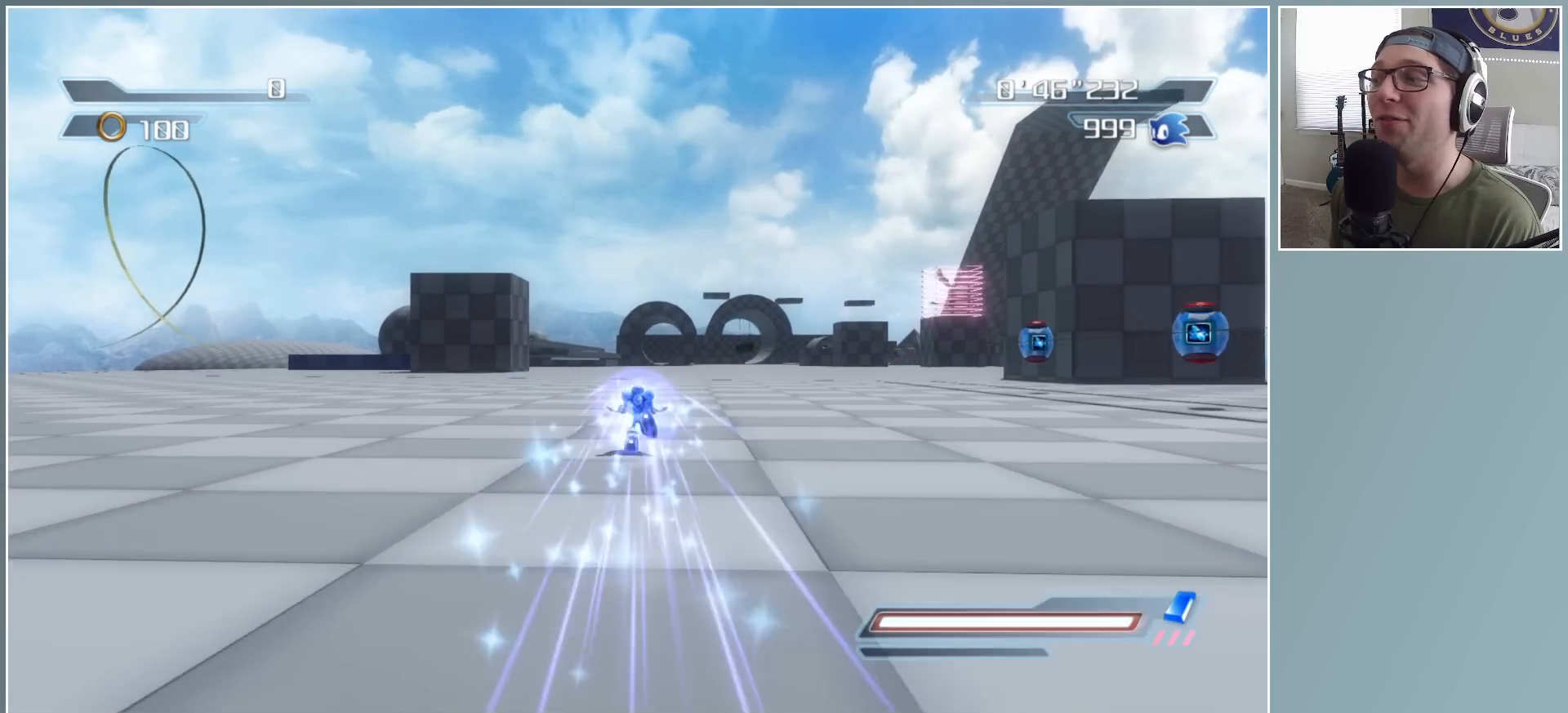
{"buttons": [], "left_stick": "up", "right_stick": "center", "events": [[433, "R2", "up"]]}
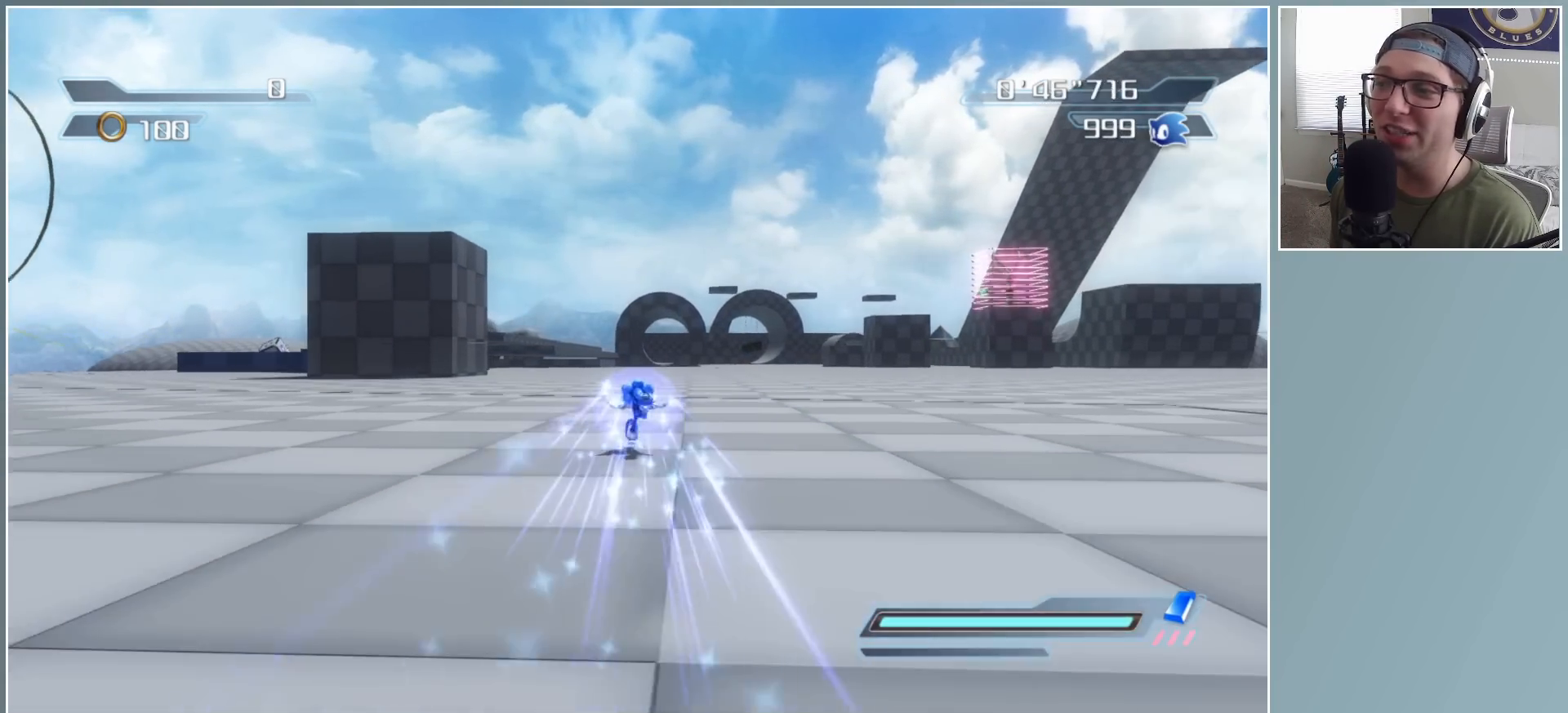
{"buttons": [], "left_stick": "up", "right_stick": "center", "events": []}
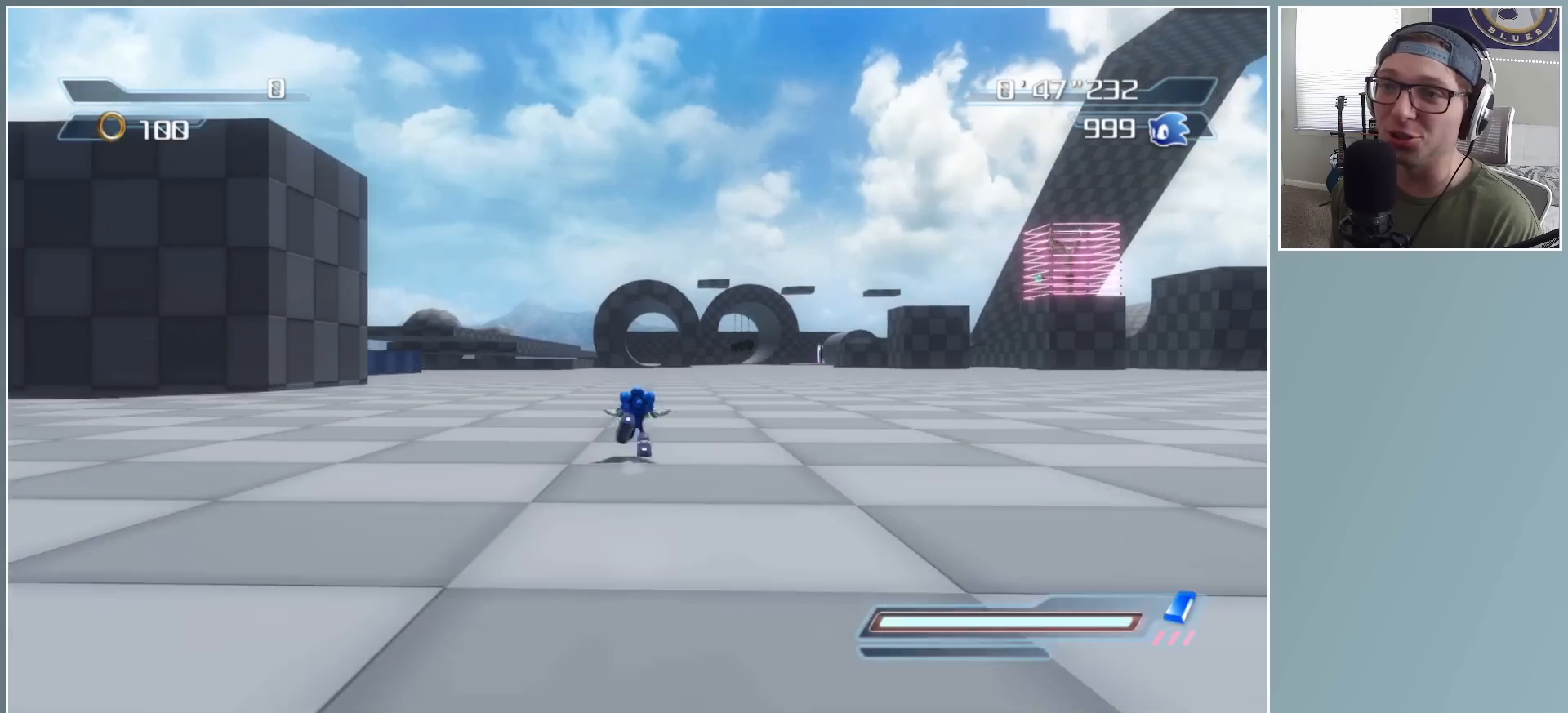
{"buttons": ["R2"], "left_stick": "up", "right_stick": "center", "events": [[117, "R2", "down"]]}
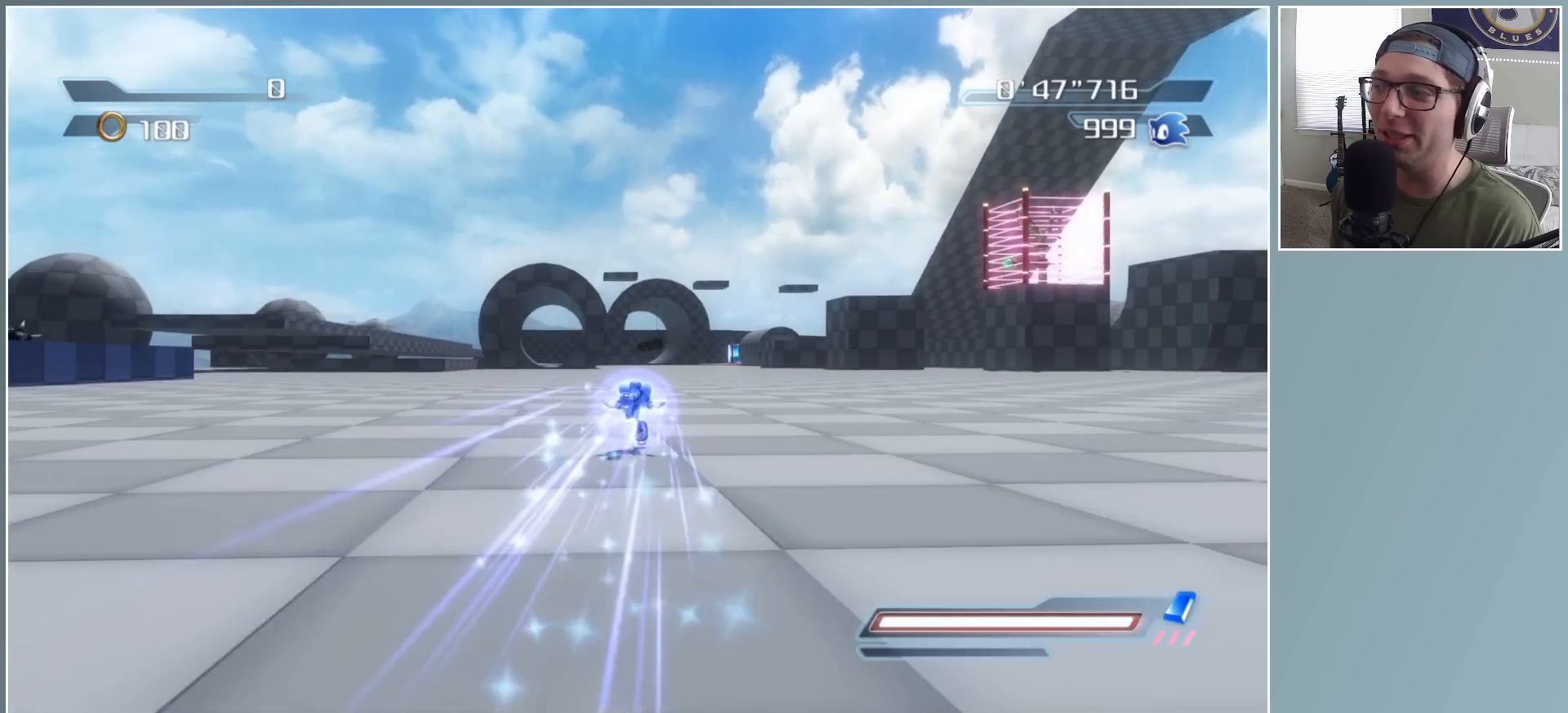
{"buttons": [], "left_stick": "up", "right_stick": "center", "events": [[117, "R2", "up"]]}
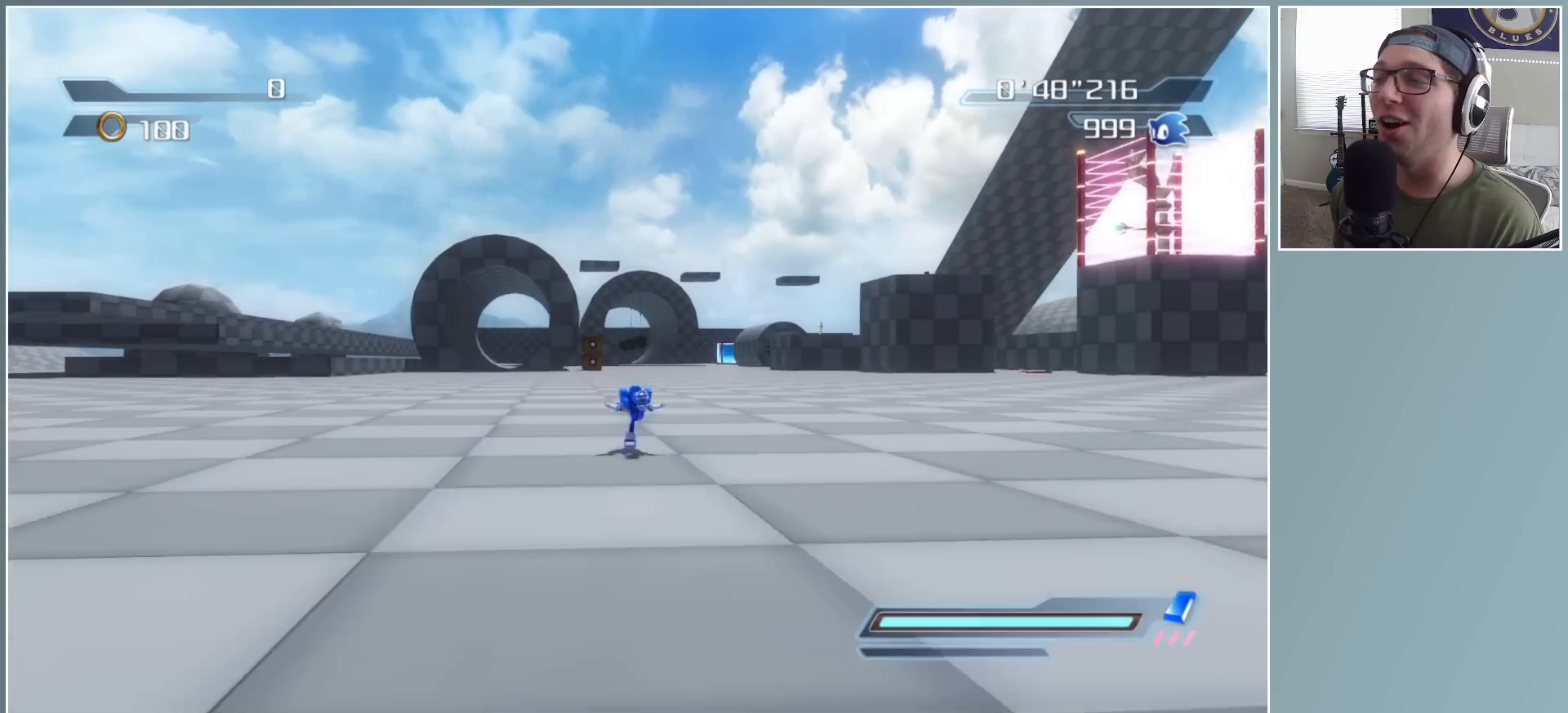
{"buttons": [], "left_stick": "up", "right_stick": "center", "events": []}